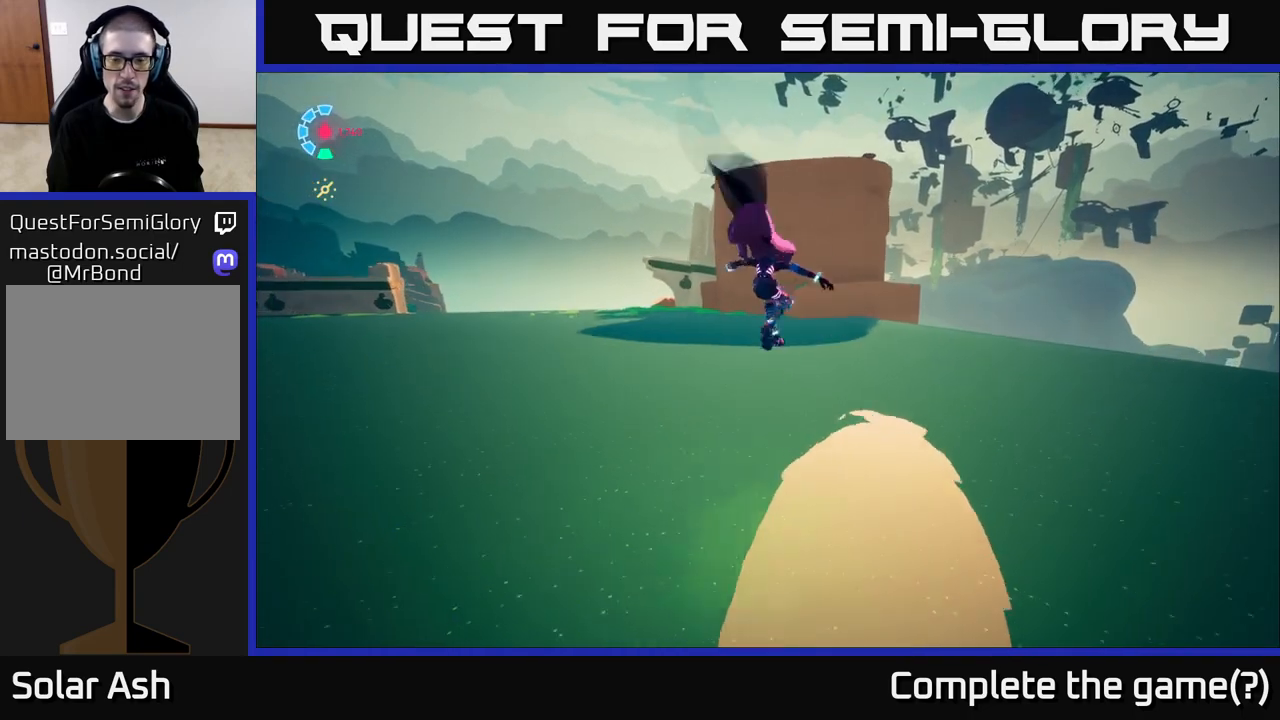
Gameplay with a controller (Xbox layout); each line is a JSON object with the inputs held at the frame after it. "events" lists button and stick changes between this image and that frame as [ms after this image, input, new state], when the widget could be followed in between.
{"buttons": ["L2", "R2"], "left_stick": "up", "right_stick": "center", "events": [[17, "A", "up"], [133, "left_stick", "up"]]}
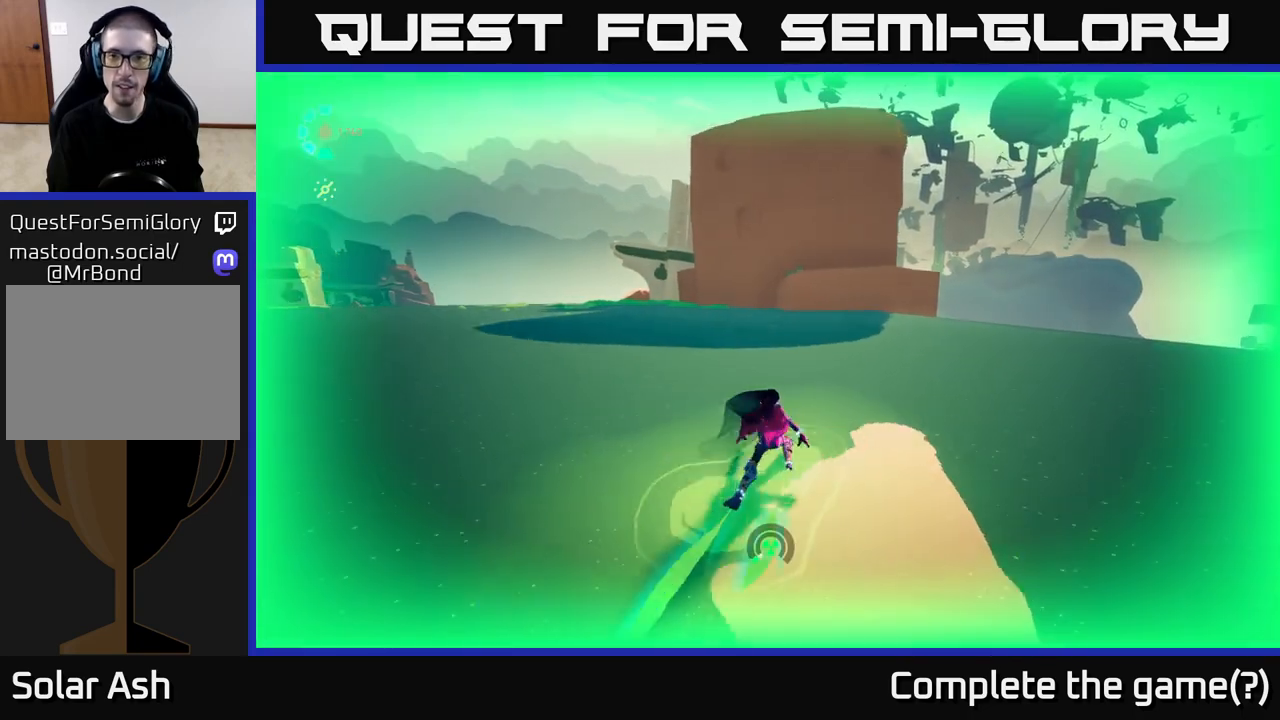
{"buttons": ["L2", "R2"], "left_stick": "up", "right_stick": "center", "events": []}
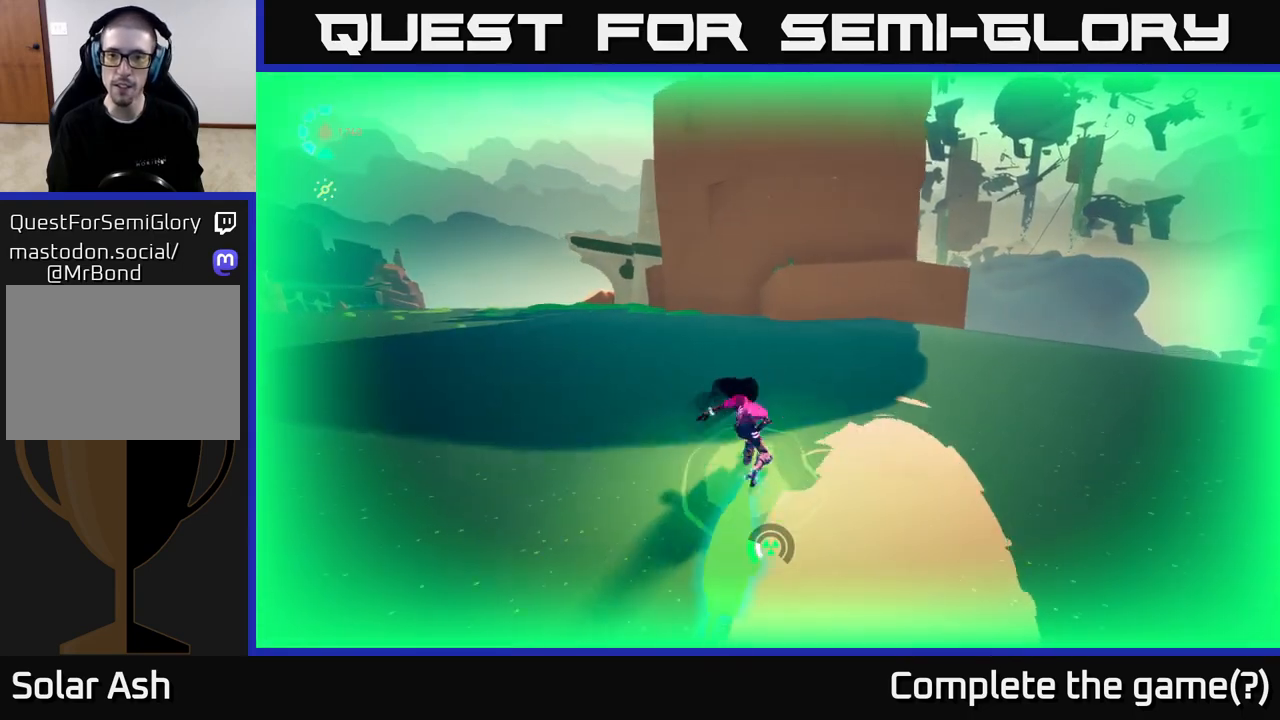
{"buttons": ["A", "L2", "R2"], "left_stick": "up", "right_stick": "center", "events": [[333, "A", "down"]]}
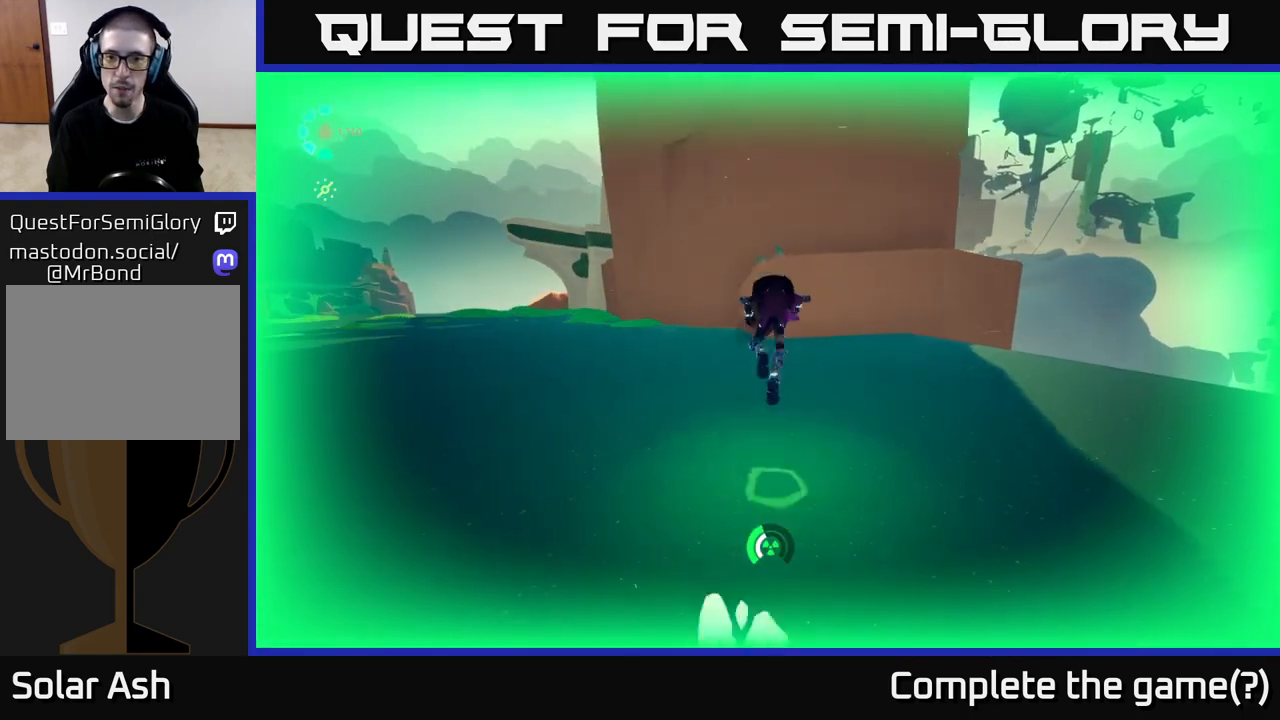
{"buttons": ["A", "L2", "R2"], "left_stick": "up-right", "right_stick": "center", "events": [[233, "A", "up"], [350, "left_stick", "up-right"], [367, "A", "down"]]}
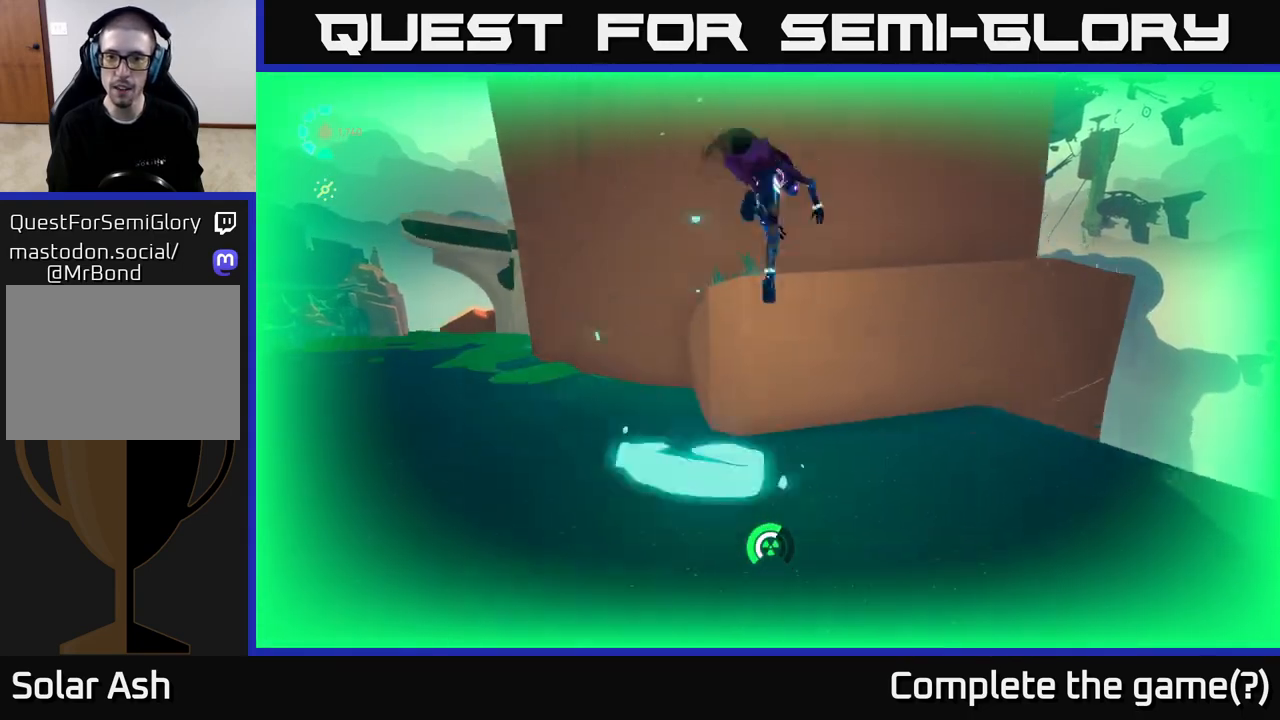
{"buttons": [], "left_stick": "up", "right_stick": "down-right", "events": [[100, "A", "up"], [117, "R2", "up"], [167, "L2", "up"], [250, "right_stick", "down-right"], [450, "left_stick", "up"]]}
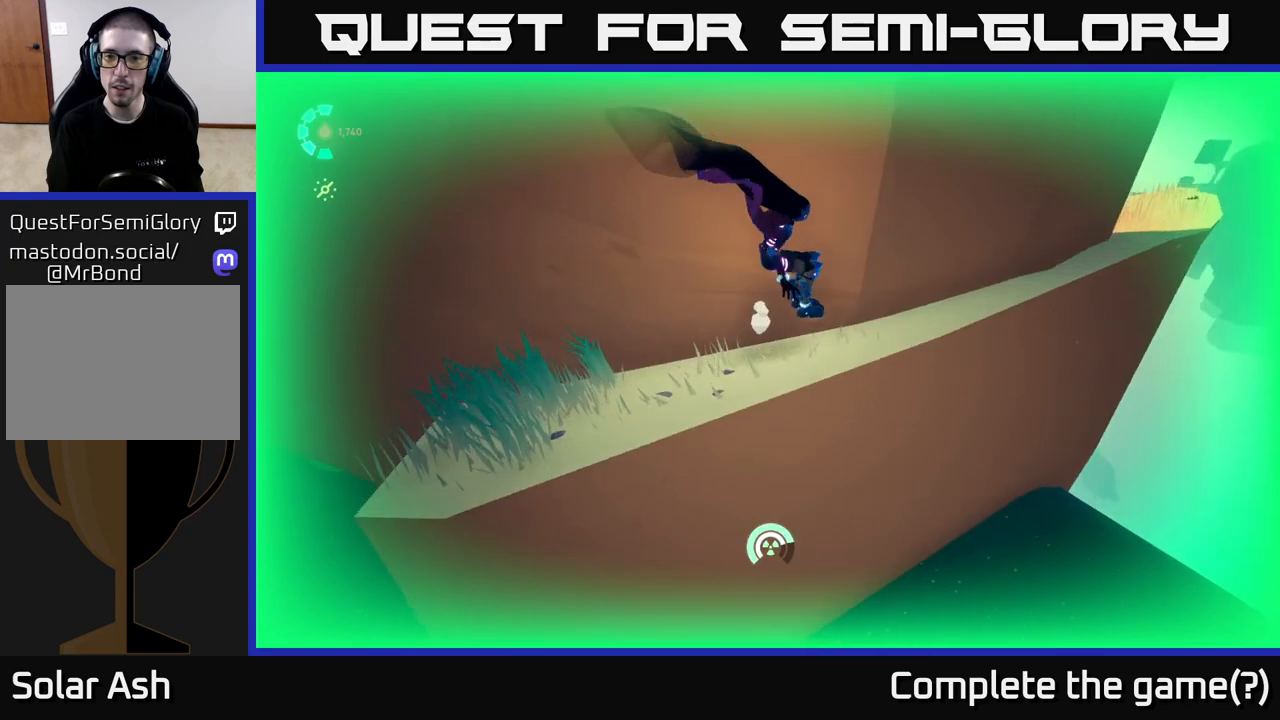
{"buttons": [], "left_stick": "right", "right_stick": "center", "events": [[117, "left_stick", "center"], [133, "right_stick", "center"], [333, "left_stick", "right"]]}
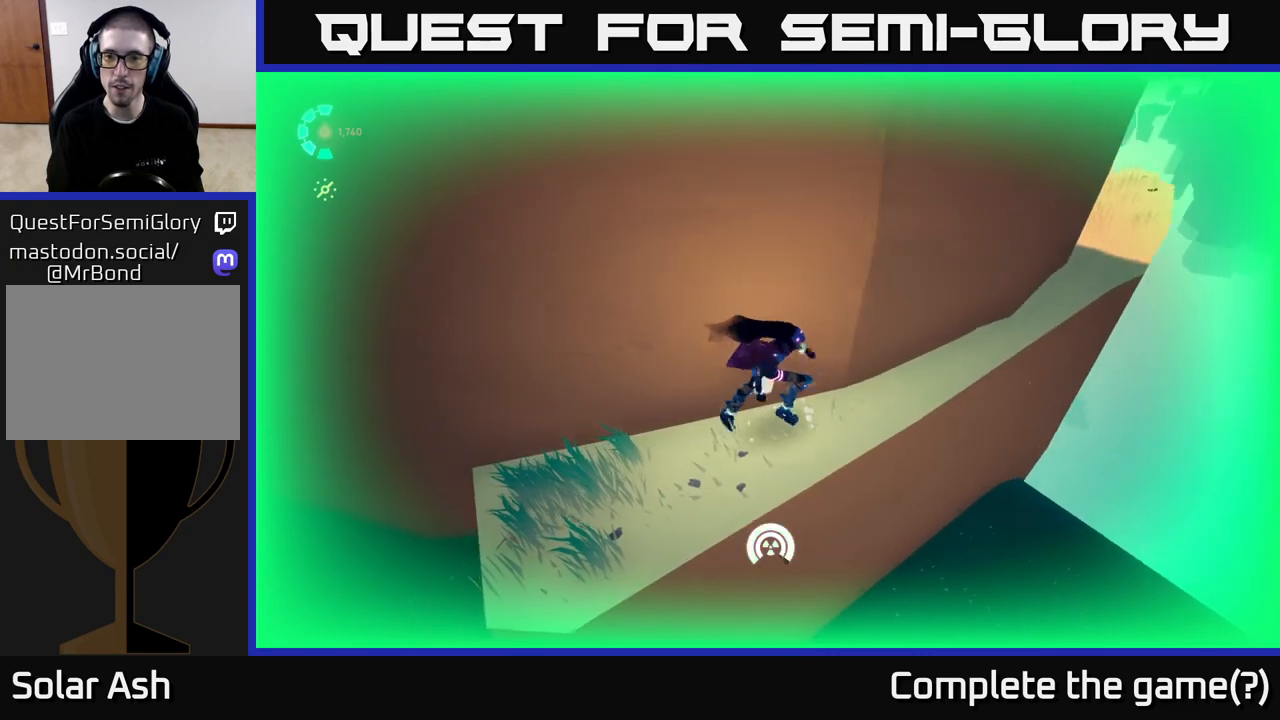
{"buttons": [], "left_stick": "up-right", "right_stick": "center", "events": [[117, "left_stick", "up-right"]]}
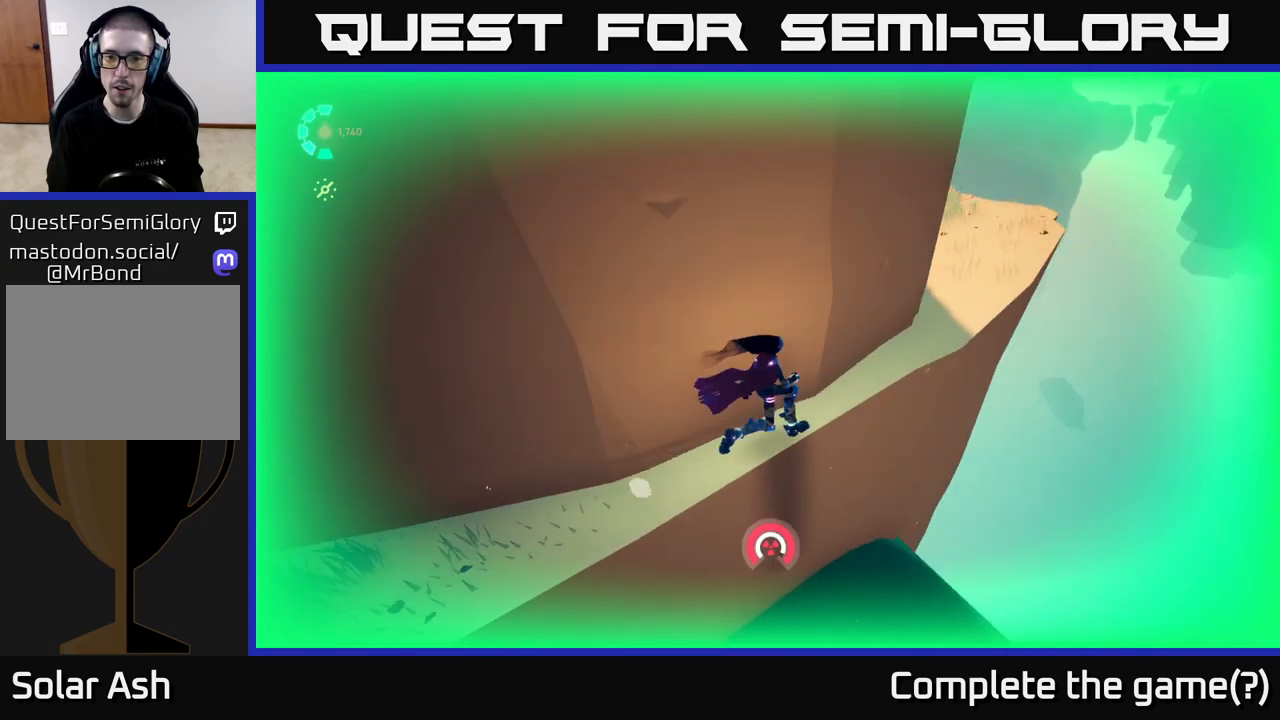
{"buttons": [], "left_stick": "up-right", "right_stick": "left", "events": [[200, "right_stick", "left"]]}
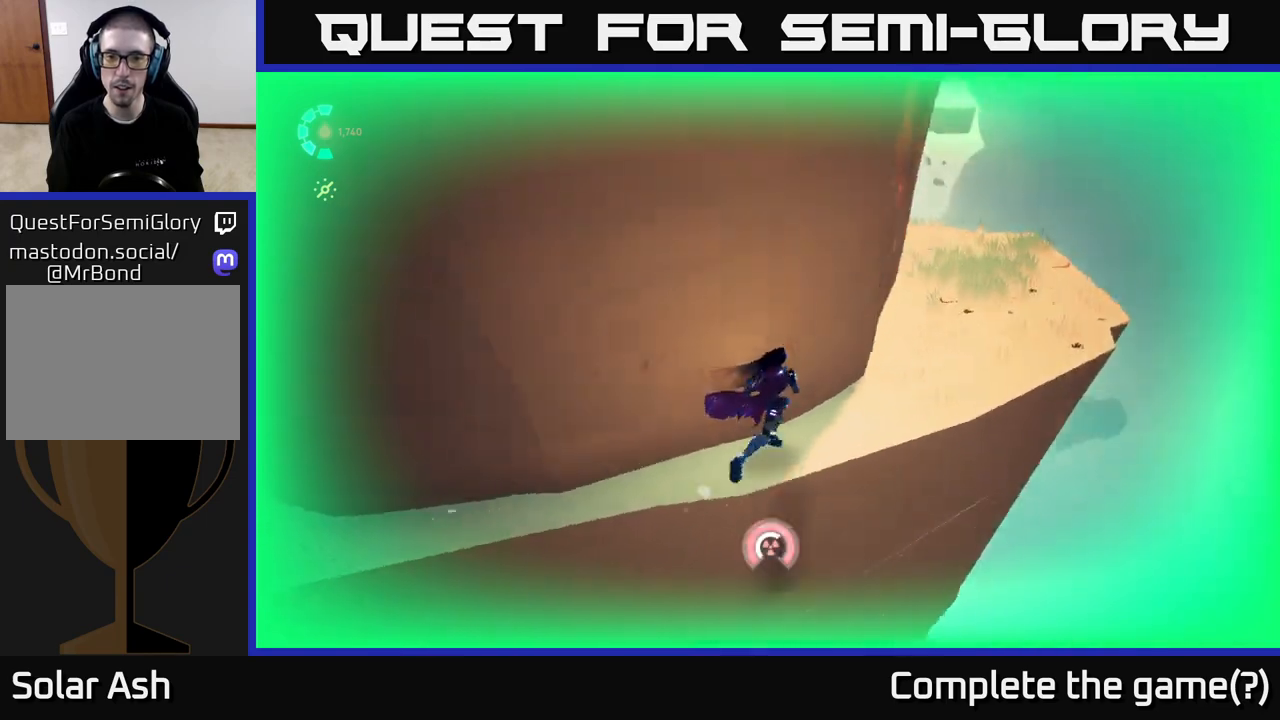
{"buttons": [], "left_stick": "up-right", "right_stick": "up-left", "events": [[67, "right_stick", "up-left"]]}
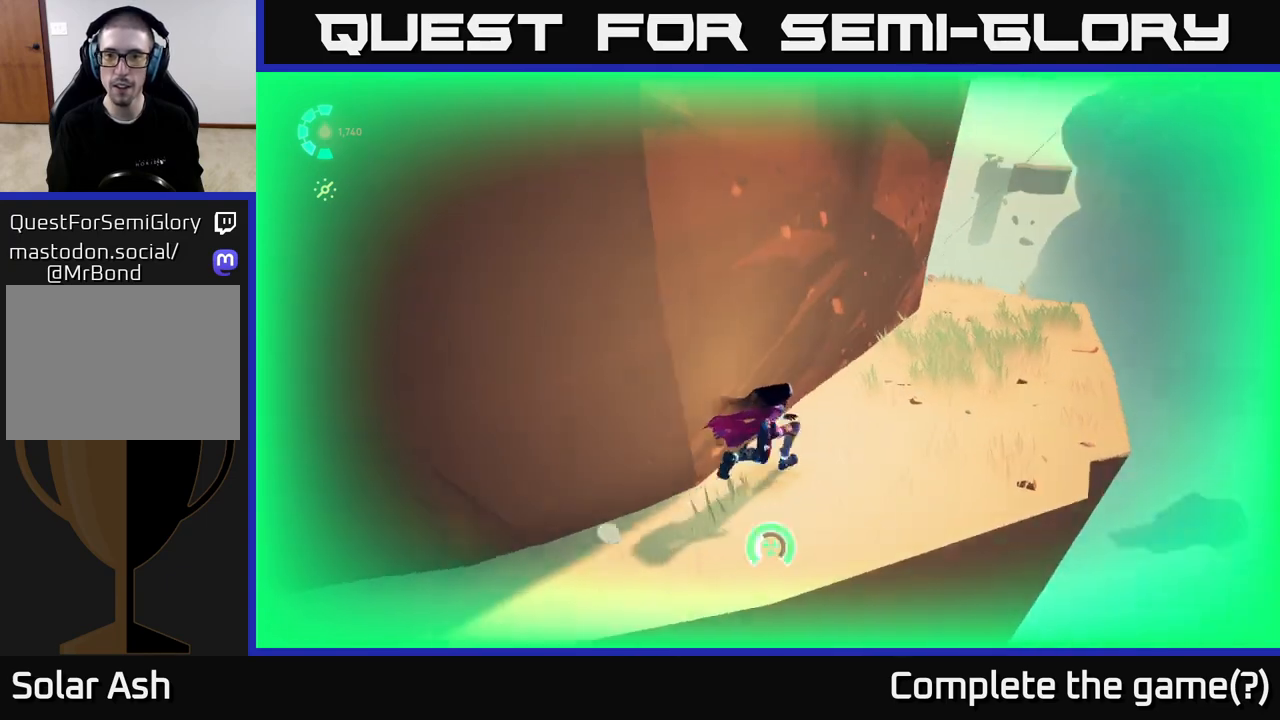
{"buttons": [], "left_stick": "right", "right_stick": "left", "events": [[483, "left_stick", "right"], [500, "right_stick", "left"]]}
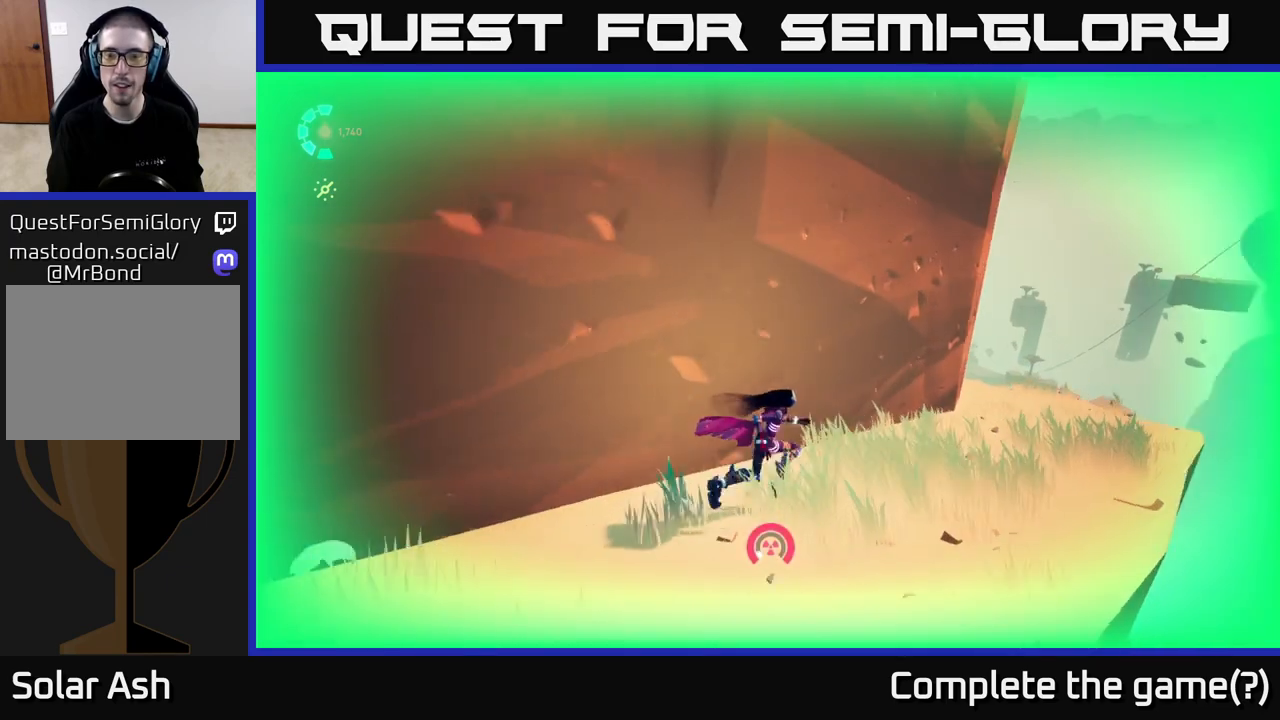
{"buttons": [], "left_stick": "right", "right_stick": "left", "events": []}
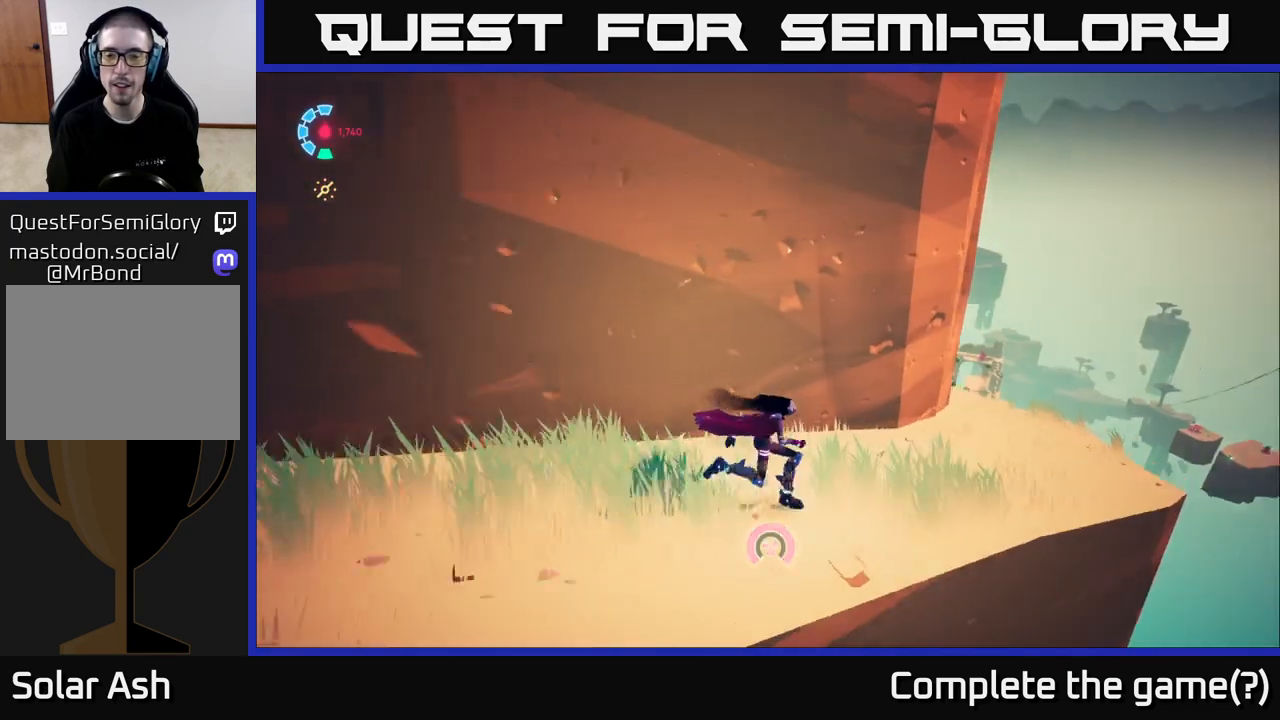
{"buttons": [], "left_stick": "up-right", "right_stick": "left", "events": [[233, "left_stick", "up-right"]]}
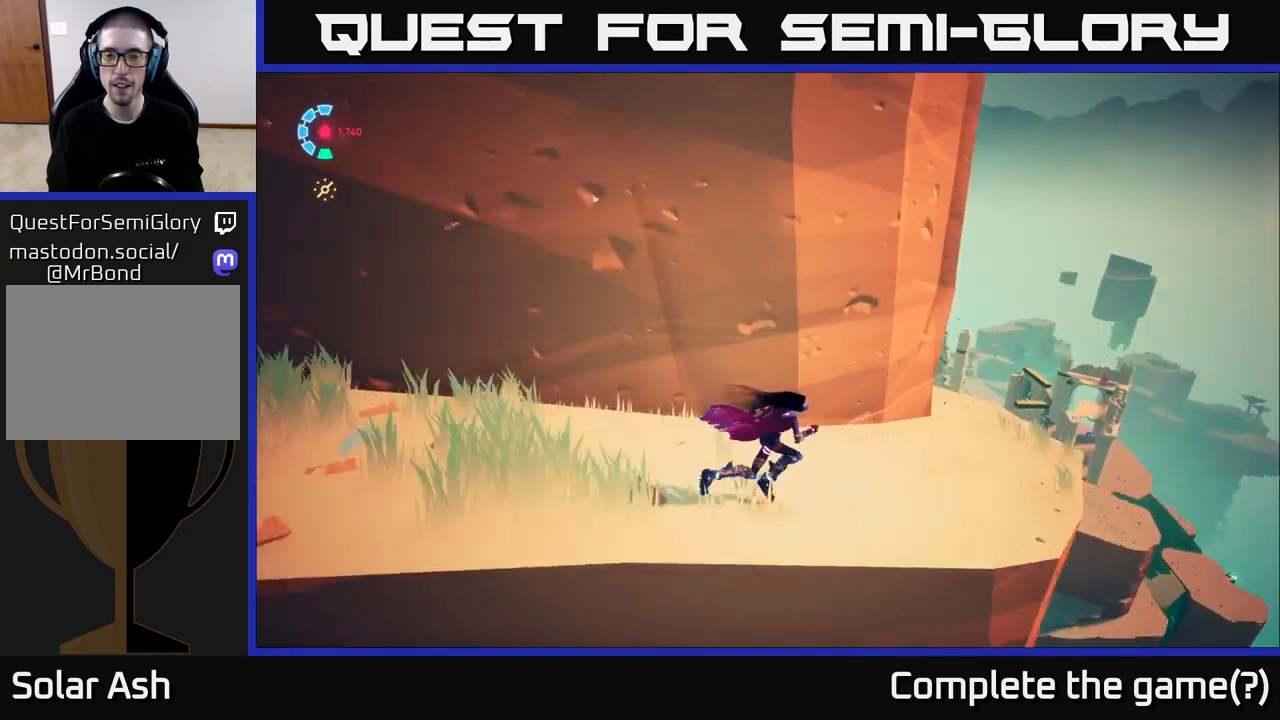
{"buttons": [], "left_stick": "up-right", "right_stick": "left", "events": []}
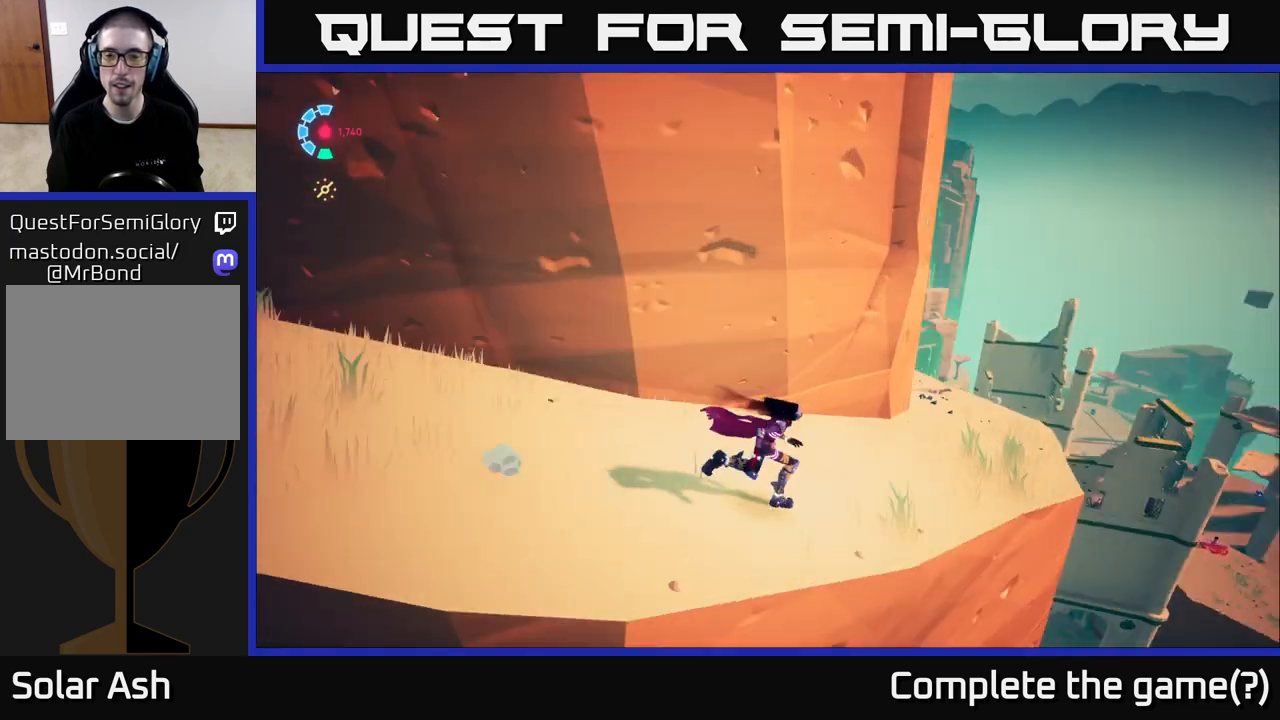
{"buttons": [], "left_stick": "up-right", "right_stick": "left", "events": []}
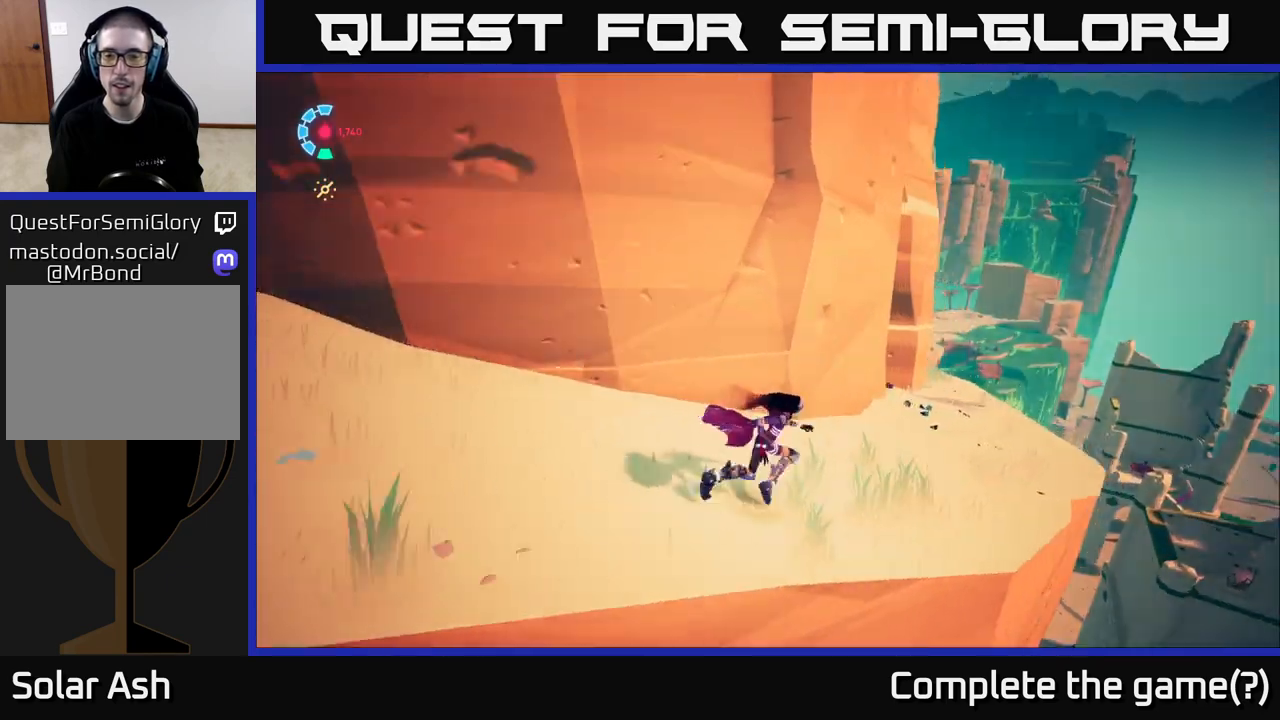
{"buttons": [], "left_stick": "up-right", "right_stick": "left", "events": []}
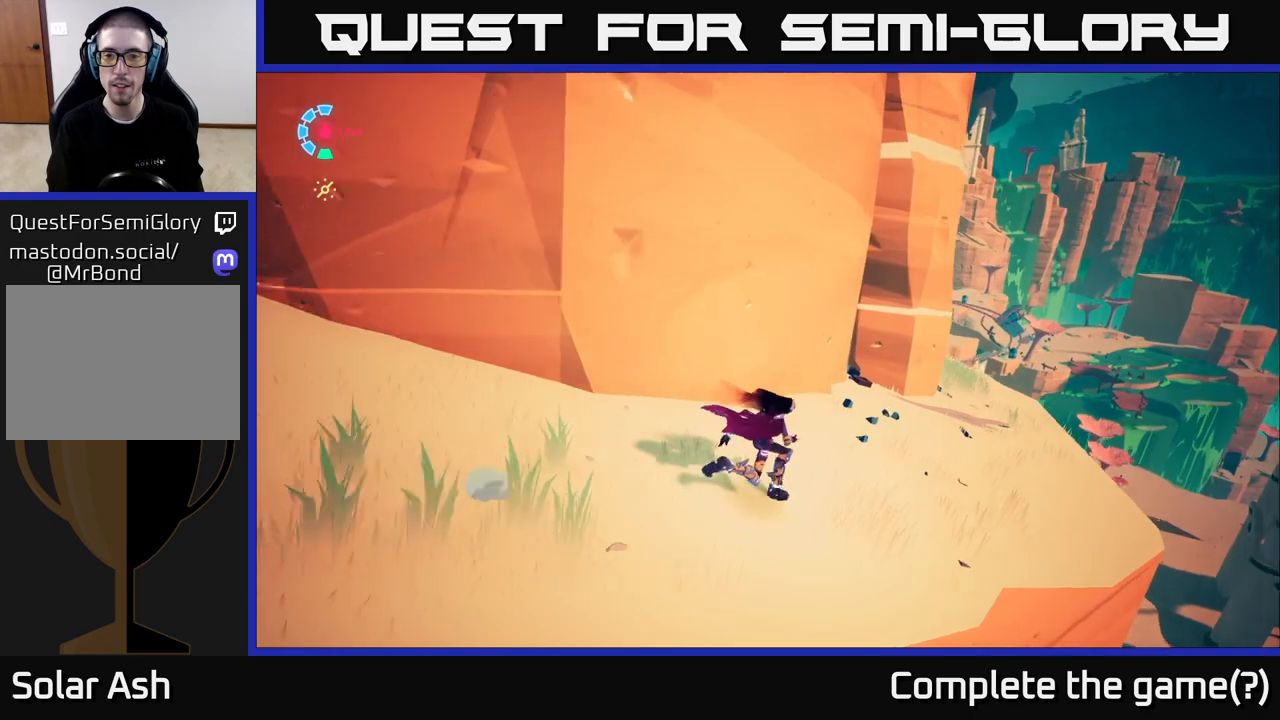
{"buttons": [], "left_stick": "up-right", "right_stick": "left", "events": []}
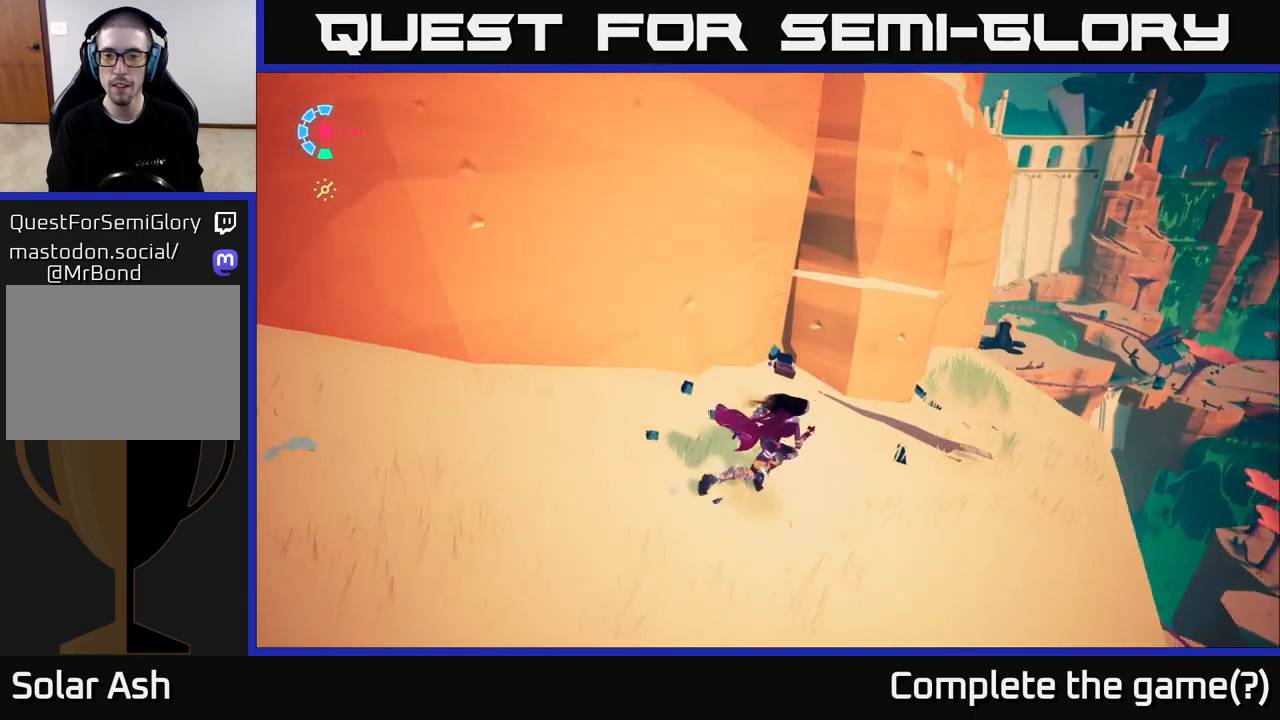
{"buttons": [], "left_stick": "up-right", "right_stick": "left", "events": []}
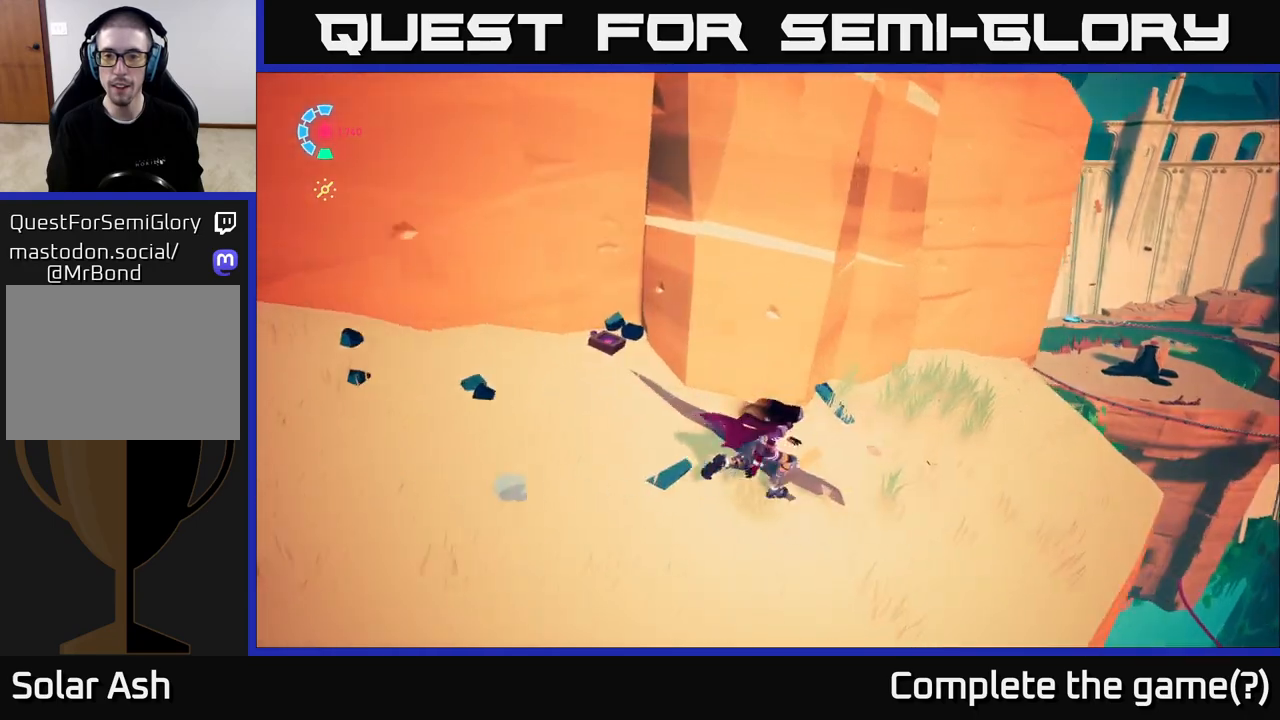
{"buttons": [], "left_stick": "up-right", "right_stick": "center", "events": [[83, "right_stick", "center"]]}
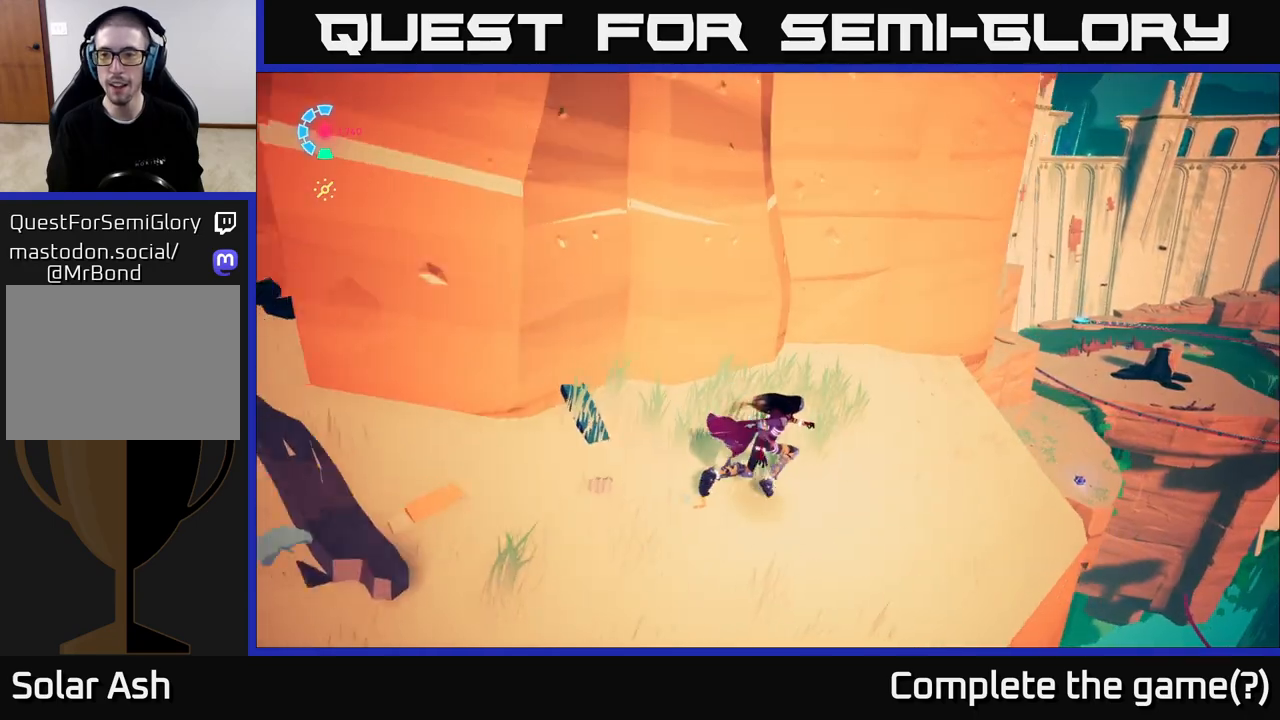
{"buttons": [], "left_stick": "center", "right_stick": "up-left", "events": [[200, "right_stick", "up-left"], [283, "left_stick", "center"]]}
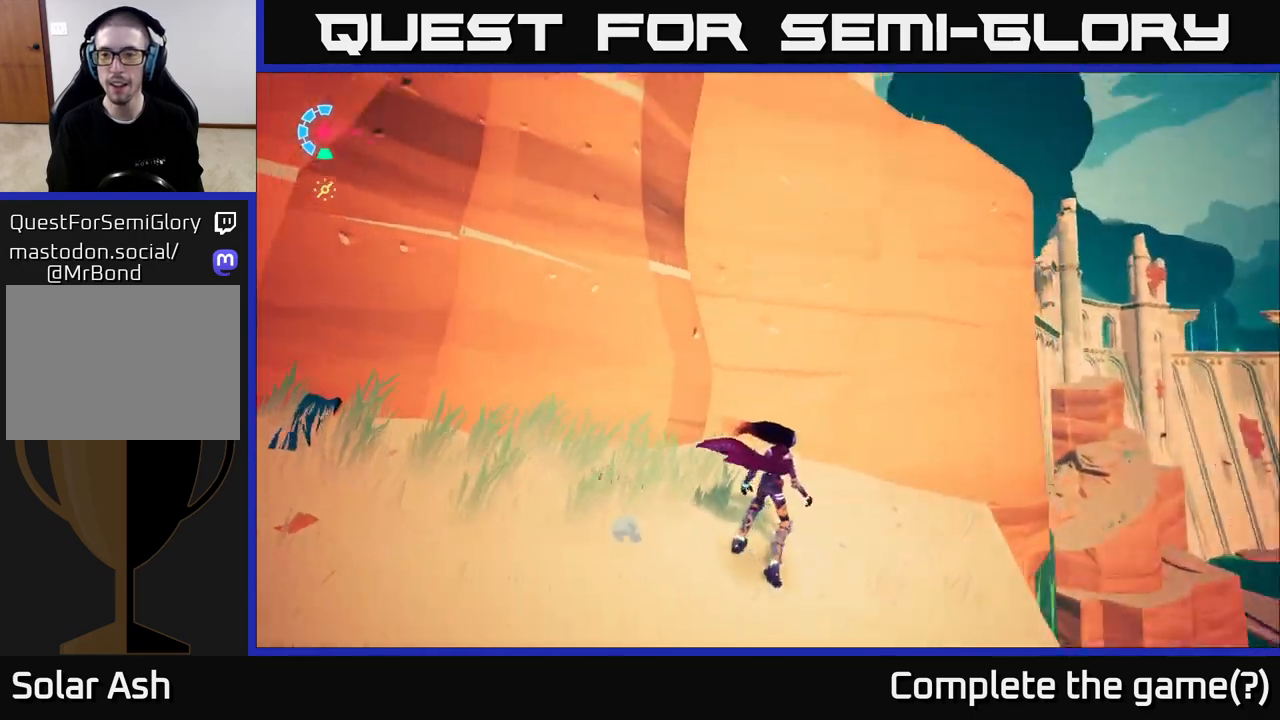
{"buttons": [], "left_stick": "center", "right_stick": "center", "events": [[50, "right_stick", "up"], [317, "right_stick", "center"]]}
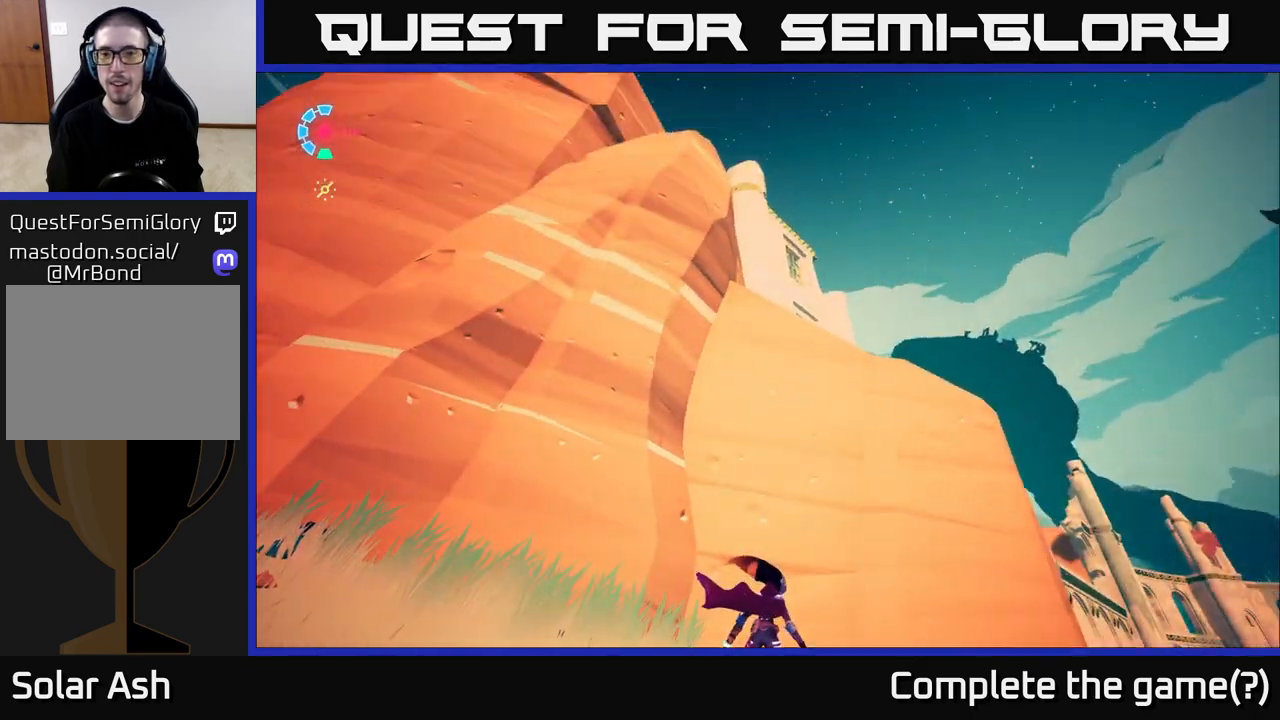
{"buttons": [], "left_stick": "left", "right_stick": "center", "events": [[500, "left_stick", "left"]]}
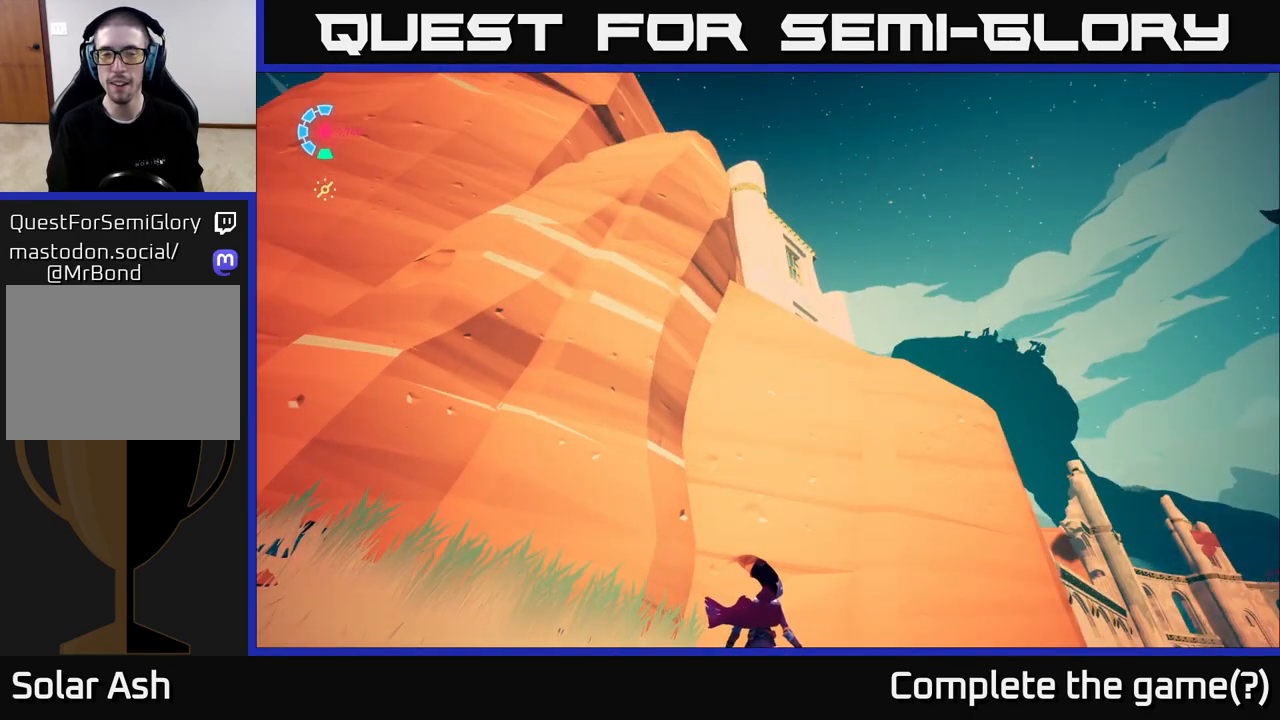
{"buttons": ["L2"], "left_stick": "left", "right_stick": "down", "events": [[17, "right_stick", "down-left"], [117, "left_stick", "up-left"], [183, "L2", "down"], [350, "right_stick", "down"], [417, "left_stick", "left"]]}
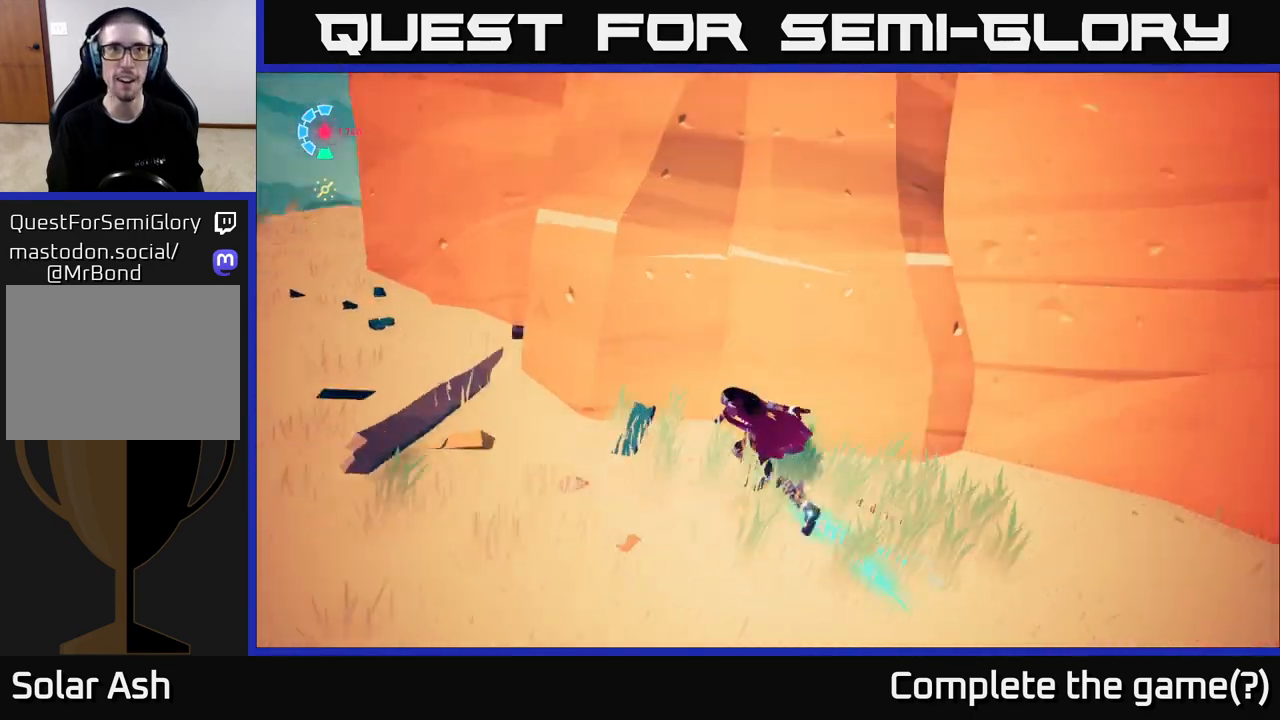
{"buttons": ["L2", "R2"], "left_stick": "up-left", "right_stick": "center", "events": [[383, "right_stick", "center"], [483, "left_stick", "up-left"], [500, "R2", "down"]]}
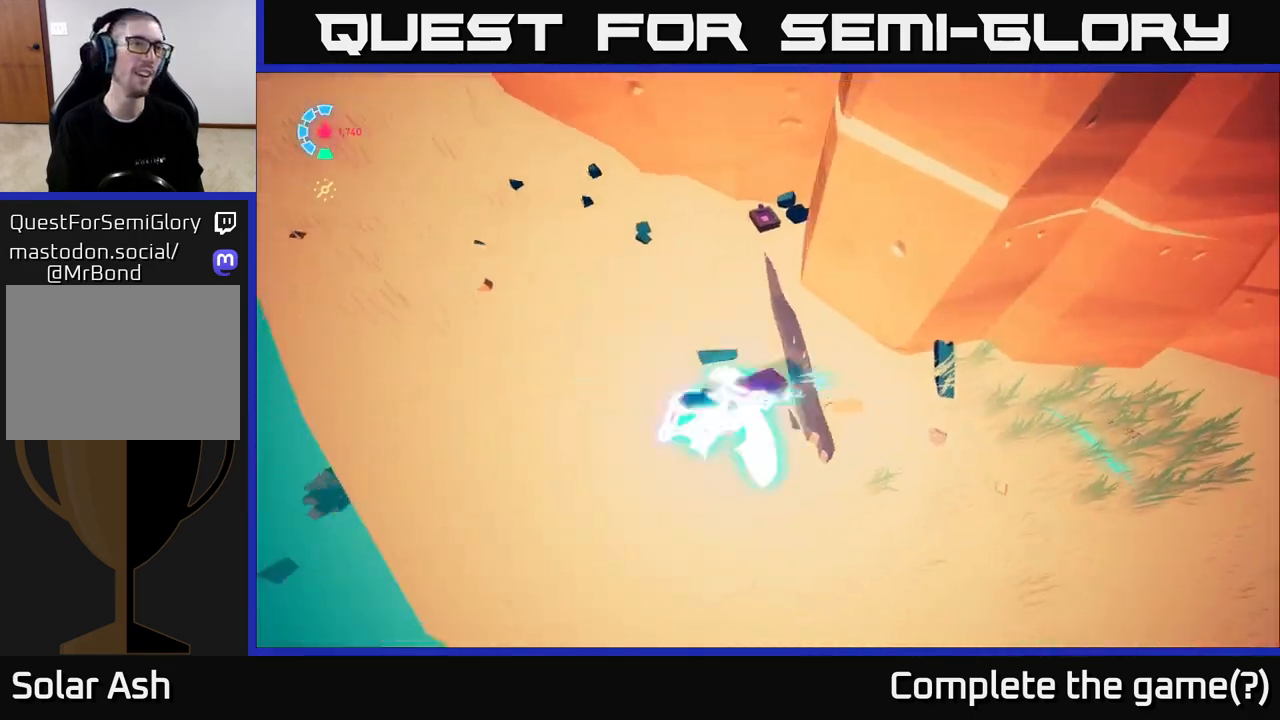
{"buttons": ["L2", "R2"], "left_stick": "up", "right_stick": "up-right", "events": [[17, "right_stick", "up"], [200, "right_stick", "up-right"], [383, "left_stick", "up"]]}
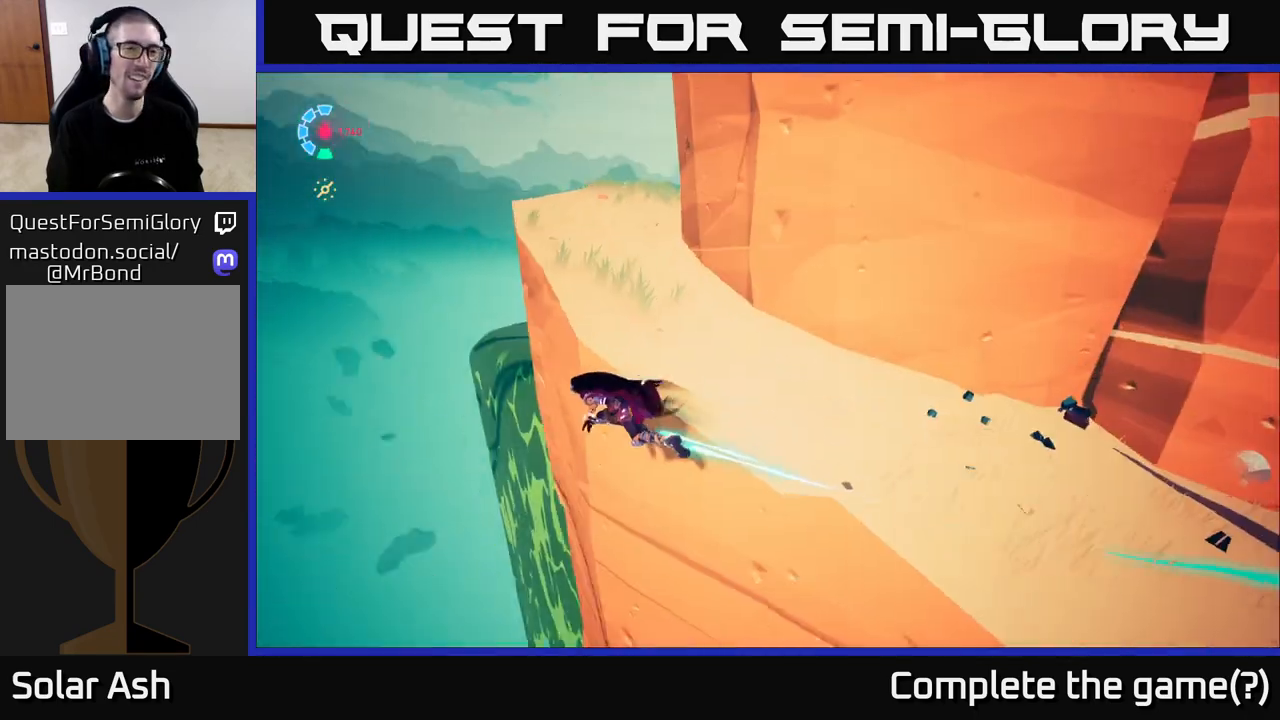
{"buttons": ["L2"], "left_stick": "up-left", "right_stick": "center", "events": [[83, "left_stick", "up-right"], [150, "right_stick", "center"], [167, "A", "down"], [183, "R2", "up"], [467, "A", "up"], [500, "left_stick", "up-left"]]}
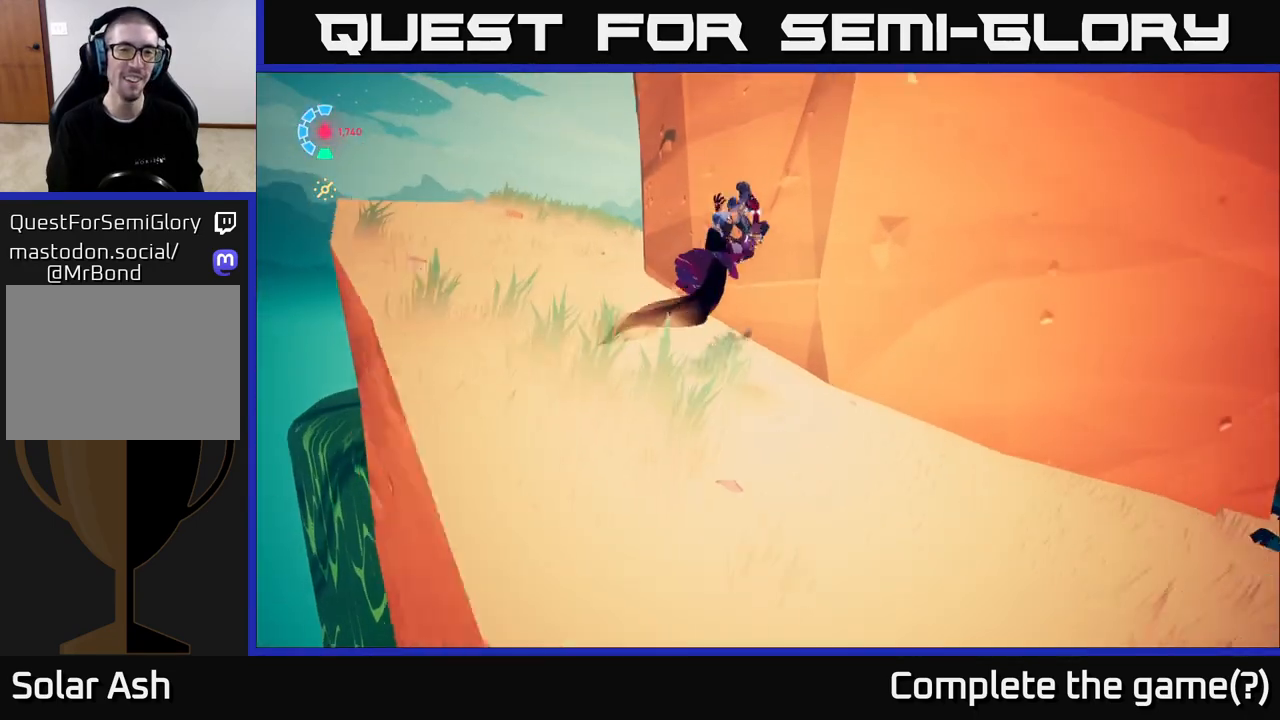
{"buttons": ["L2"], "left_stick": "up-left", "right_stick": "right", "events": [[117, "L2", "up"], [267, "right_stick", "right"], [283, "L2", "down"]]}
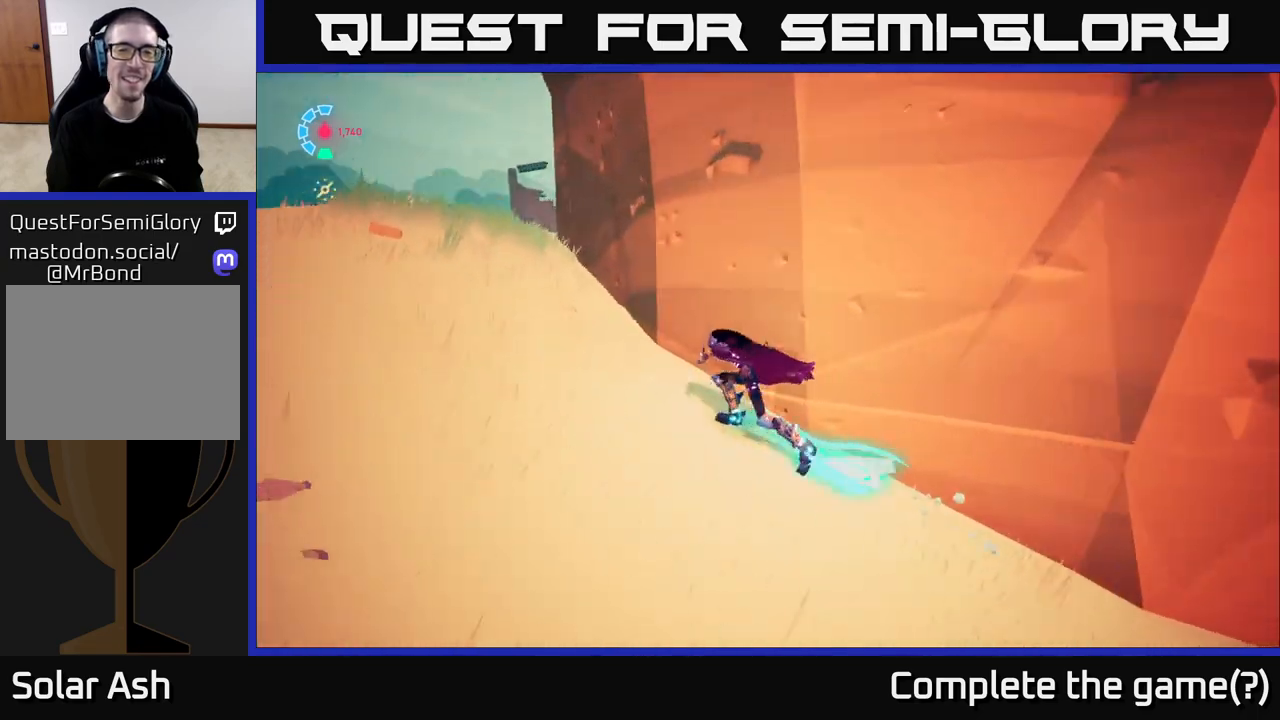
{"buttons": ["L2", "R2"], "left_stick": "up-left", "right_stick": "right", "events": [[200, "R2", "down"]]}
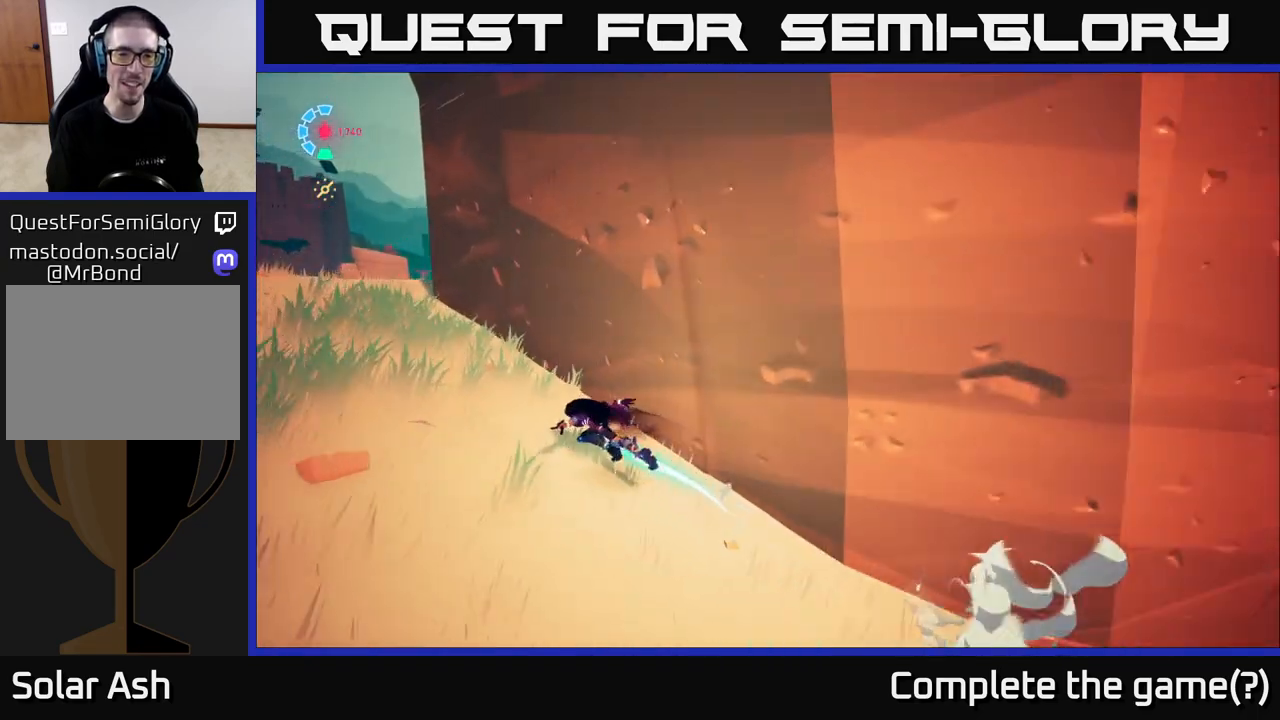
{"buttons": ["L2", "R2"], "left_stick": "up-left", "right_stick": "center", "events": [[67, "right_stick", "center"]]}
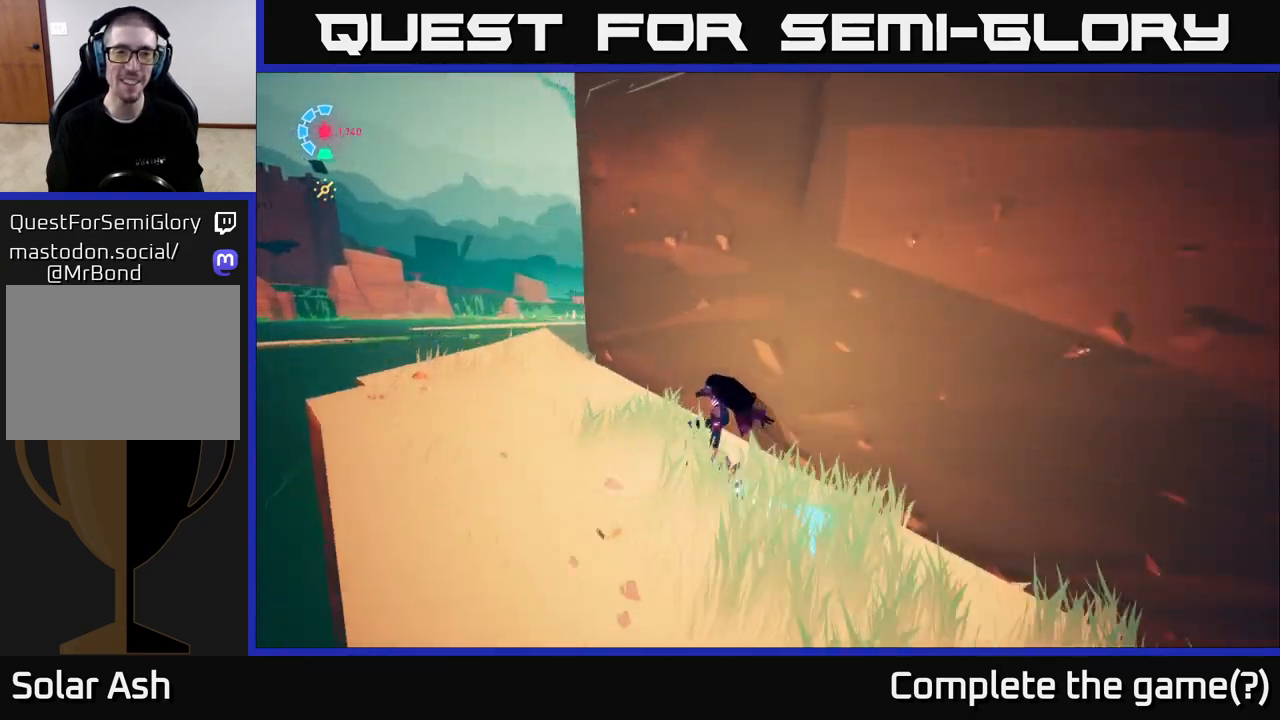
{"buttons": ["L2", "R2"], "left_stick": "up-left", "right_stick": "right", "events": [[17, "right_stick", "right"], [67, "left_stick", "left"], [250, "left_stick", "up-left"]]}
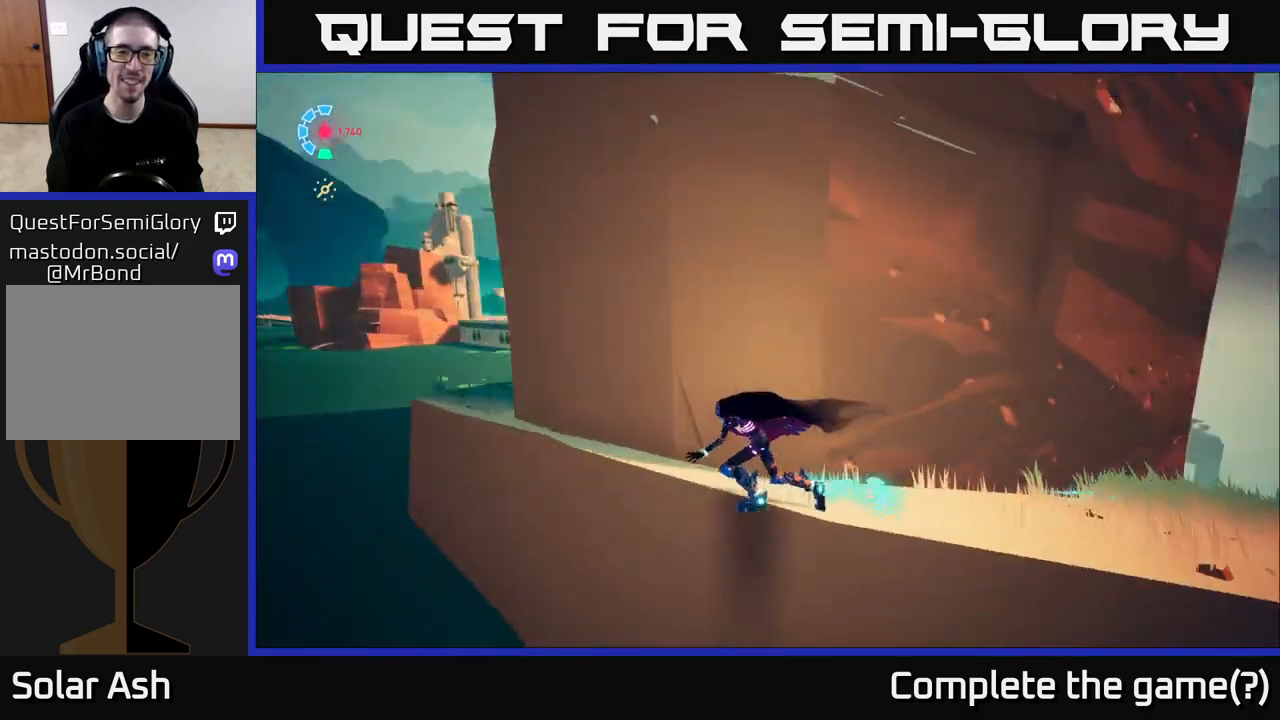
{"buttons": ["A", "L2", "R2"], "left_stick": "up-left", "right_stick": "center", "events": [[233, "right_stick", "center"], [417, "A", "down"], [433, "A", "up"], [500, "A", "down"]]}